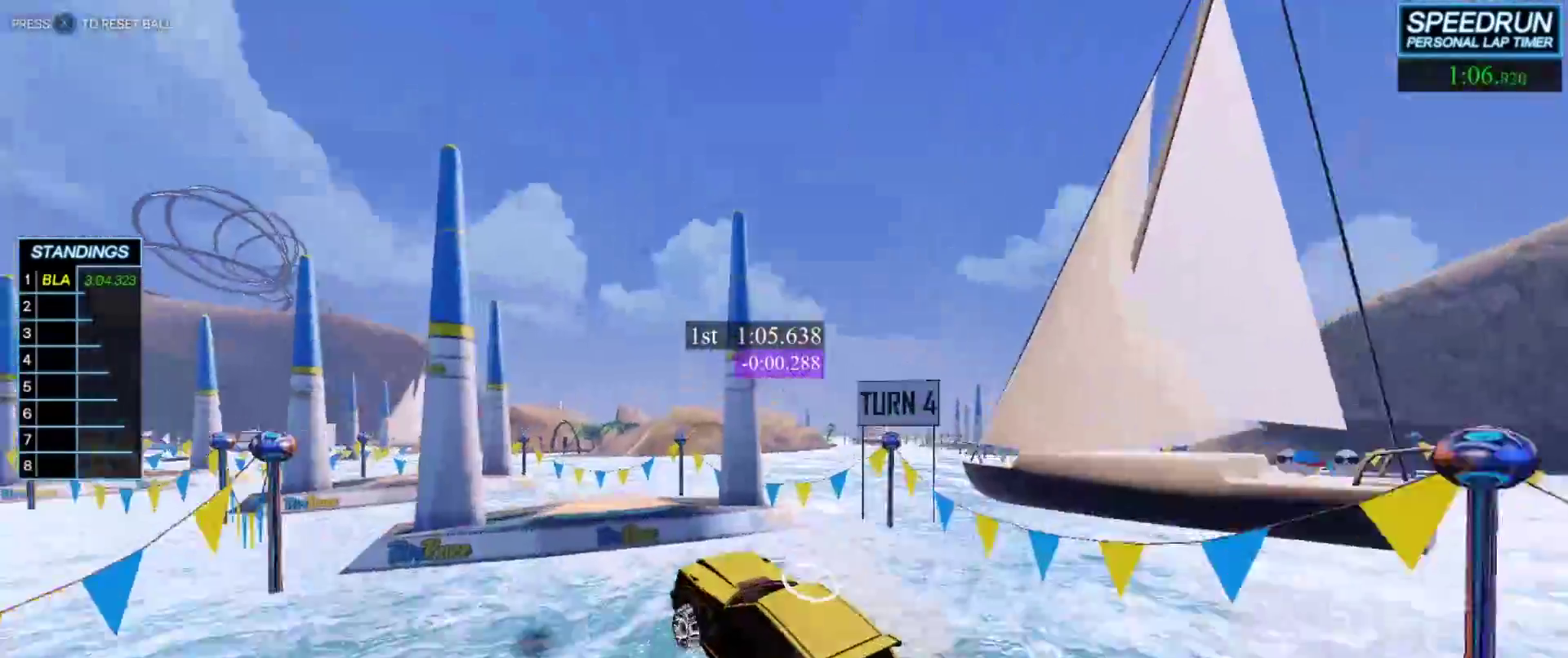
Gameplay with a controller (Xbox layout); each line is a JSON object with the inputs held at the frame after it. "events" lists button and stick changes between this image and that frame as [ms after this image, input, new state], when the widget could be followed in between. Not read: right_stick.
{"buttons": ["B", "R1"], "left_stick": "down-left", "events": [[67, "left_stick", "left"], [217, "left_stick", "down-left"], [333, "Y", "down"], [450, "Y", "up"], [500, "R1", "down"]]}
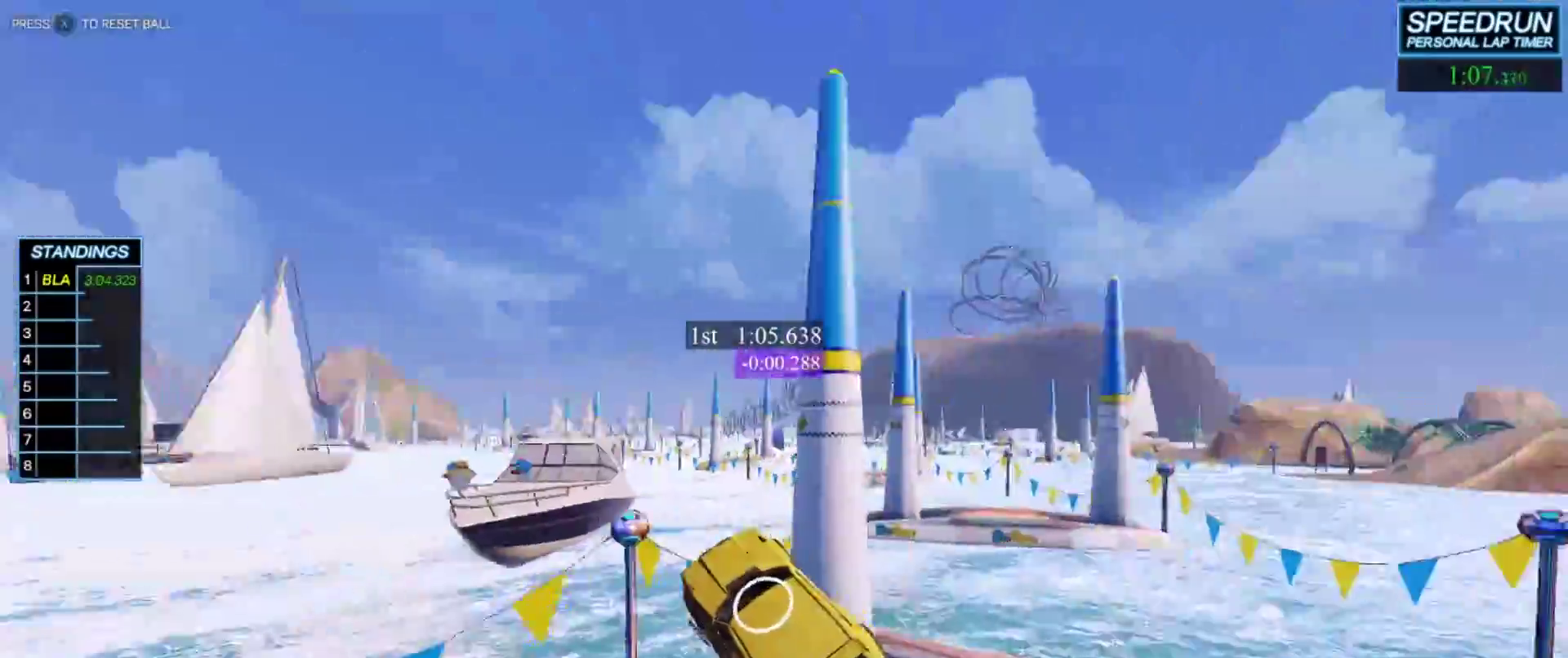
{"buttons": ["B", "R1"], "left_stick": "center", "events": [[250, "A", "down"], [250, "left_stick", "right"], [383, "A", "up"], [500, "left_stick", "center"]]}
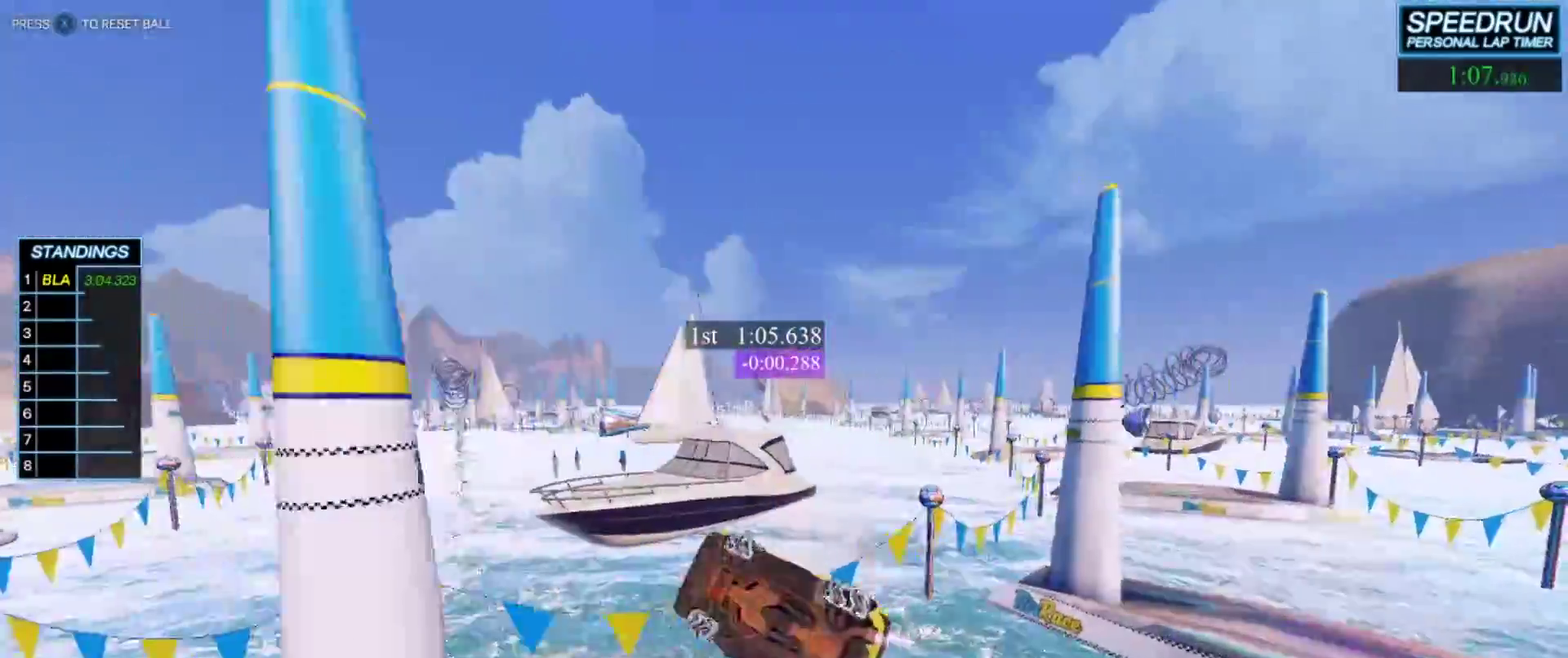
{"buttons": ["B"], "left_stick": "down-right", "events": [[283, "left_stick", "down-right"], [367, "R1", "up"]]}
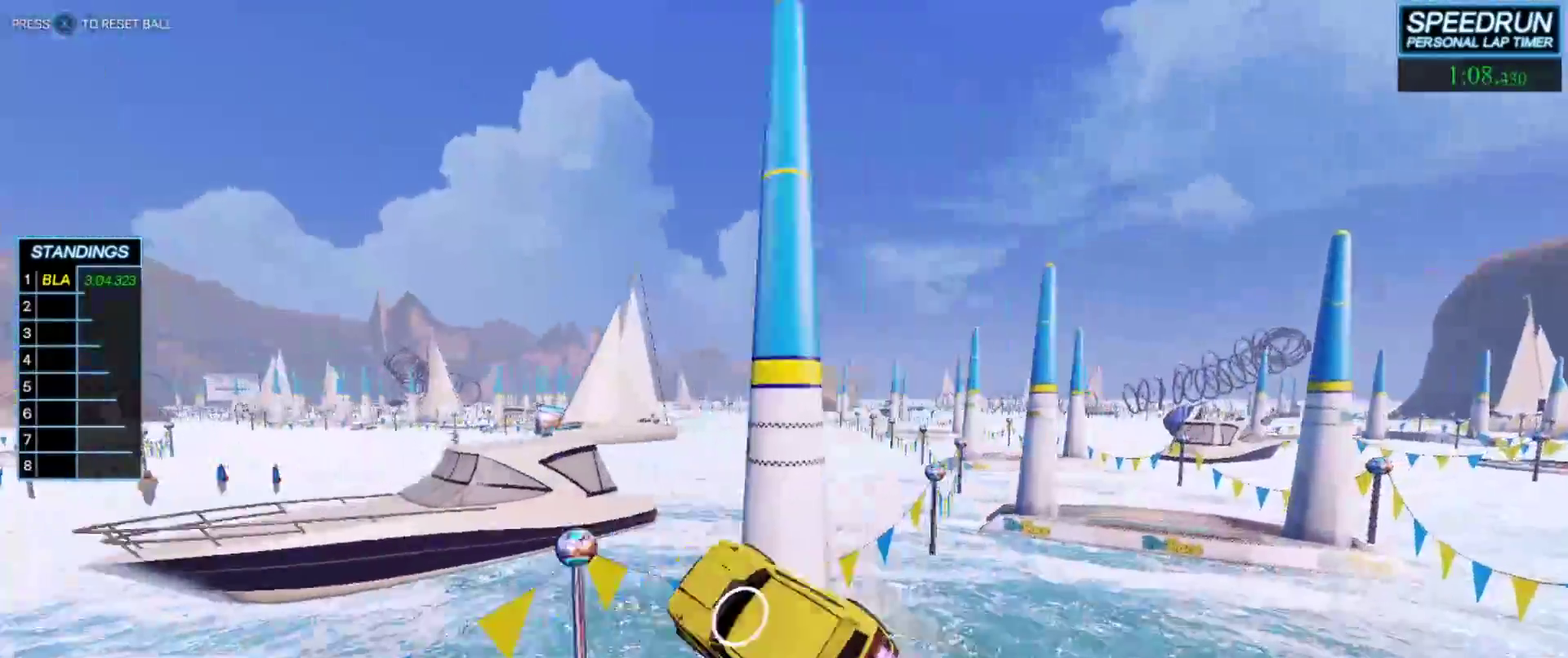
{"buttons": ["B"], "left_stick": "center", "events": [[217, "left_stick", "down"], [317, "left_stick", "down-left"], [483, "left_stick", "center"]]}
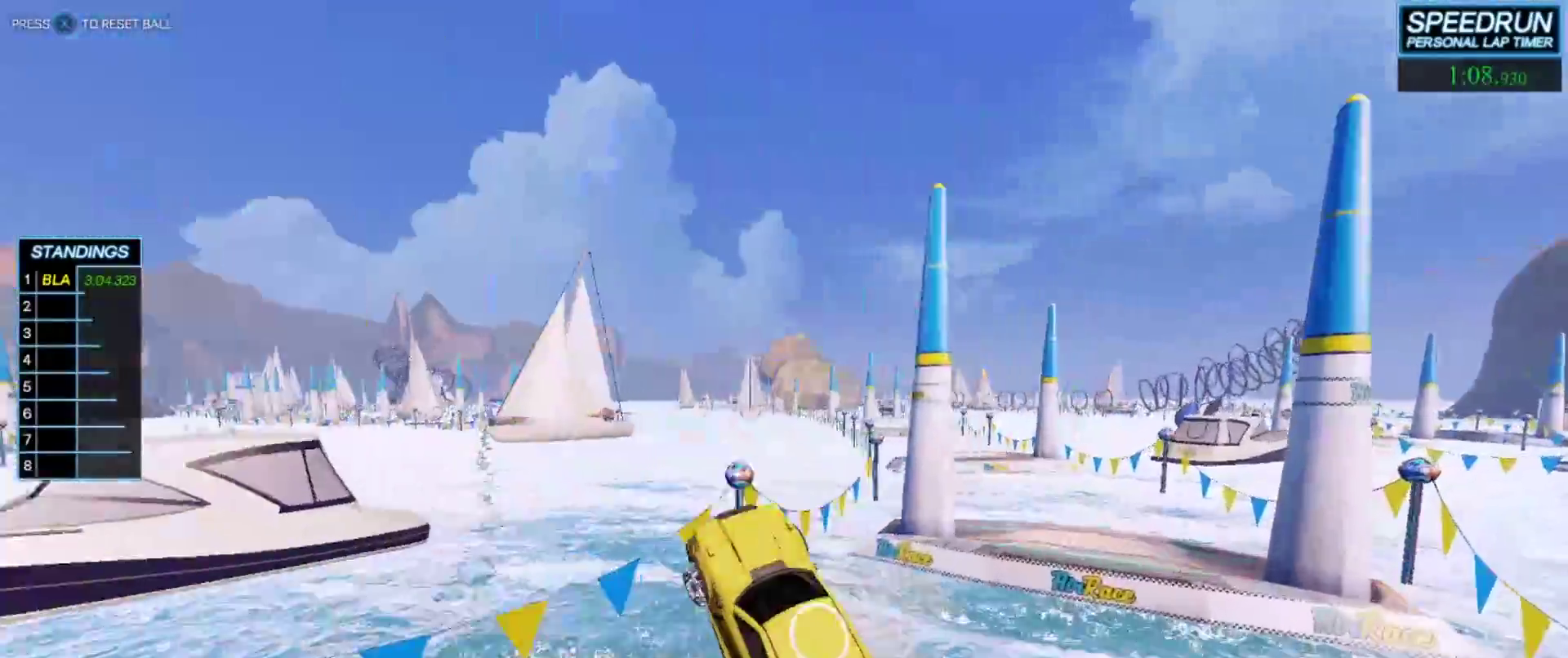
{"buttons": ["B"], "left_stick": "center", "events": [[50, "left_stick", "up-left"], [300, "left_stick", "center"]]}
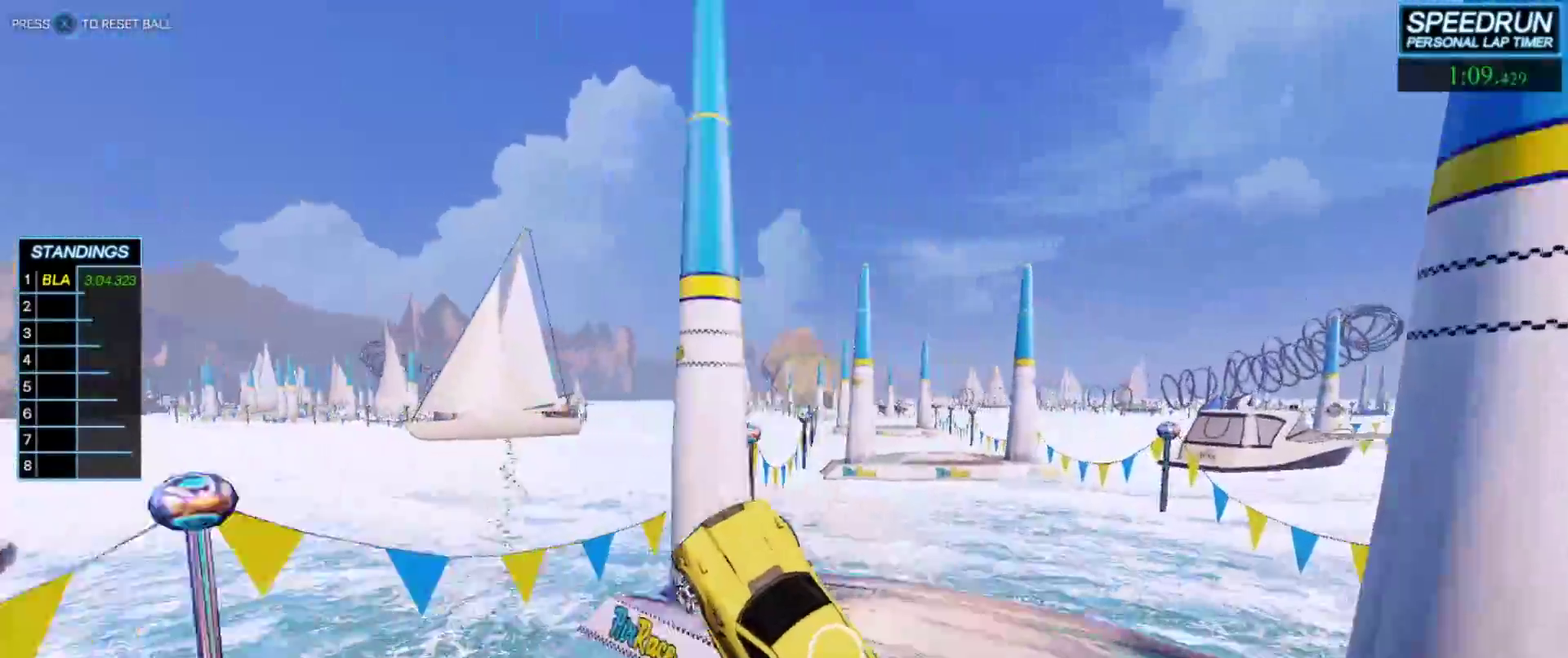
{"buttons": ["B"], "left_stick": "center", "events": [[133, "left_stick", "up"], [283, "left_stick", "right"], [333, "left_stick", "center"]]}
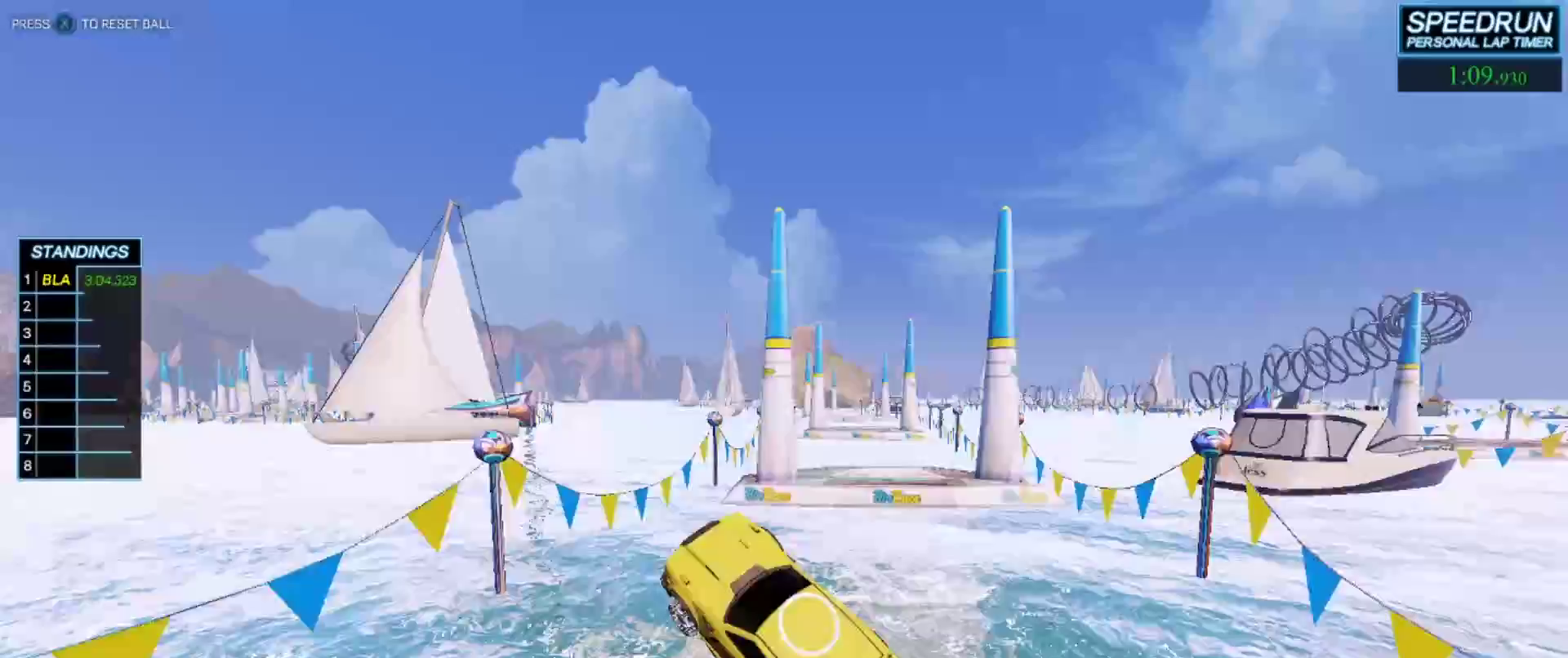
{"buttons": ["B"], "left_stick": "down-right", "events": [[133, "left_stick", "down-right"], [267, "left_stick", "center"], [333, "left_stick", "down-right"]]}
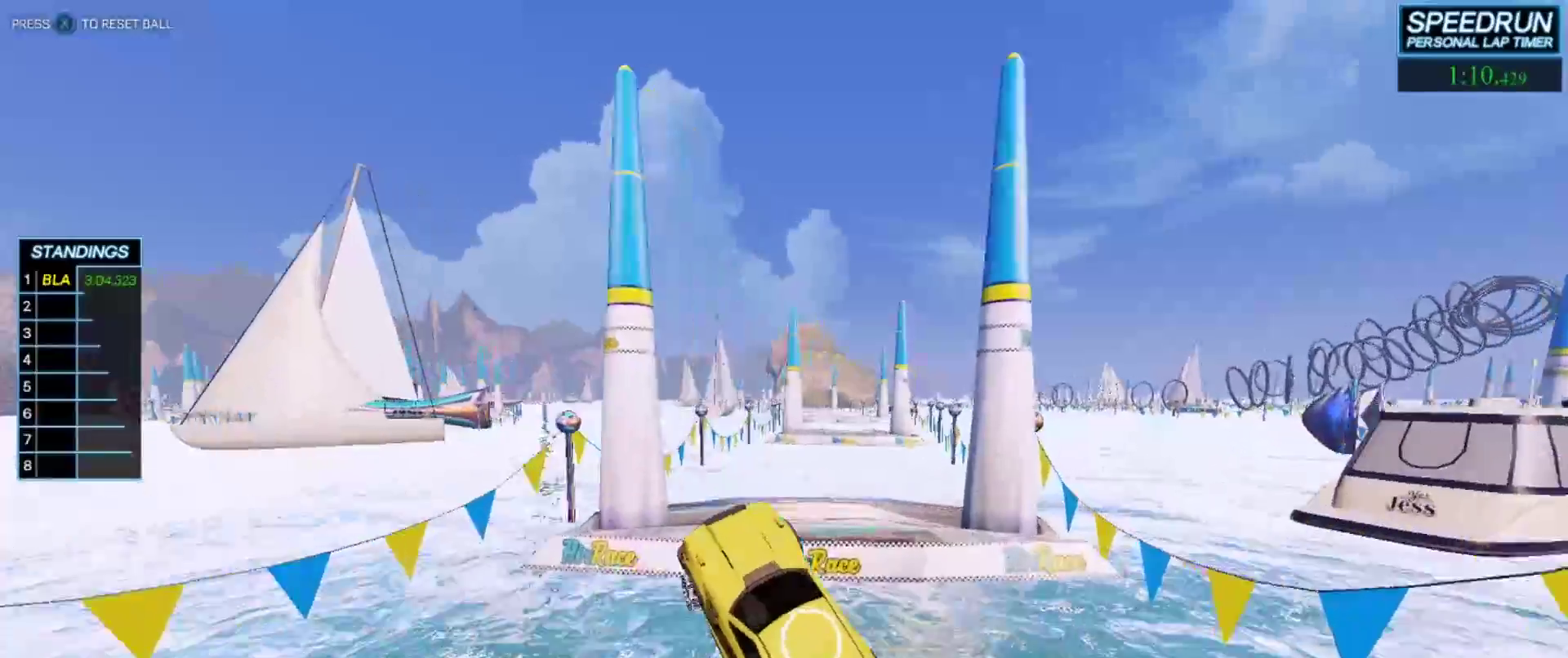
{"buttons": ["B"], "left_stick": "up", "events": [[33, "left_stick", "center"], [133, "left_stick", "up-left"], [300, "left_stick", "center"], [483, "left_stick", "up"]]}
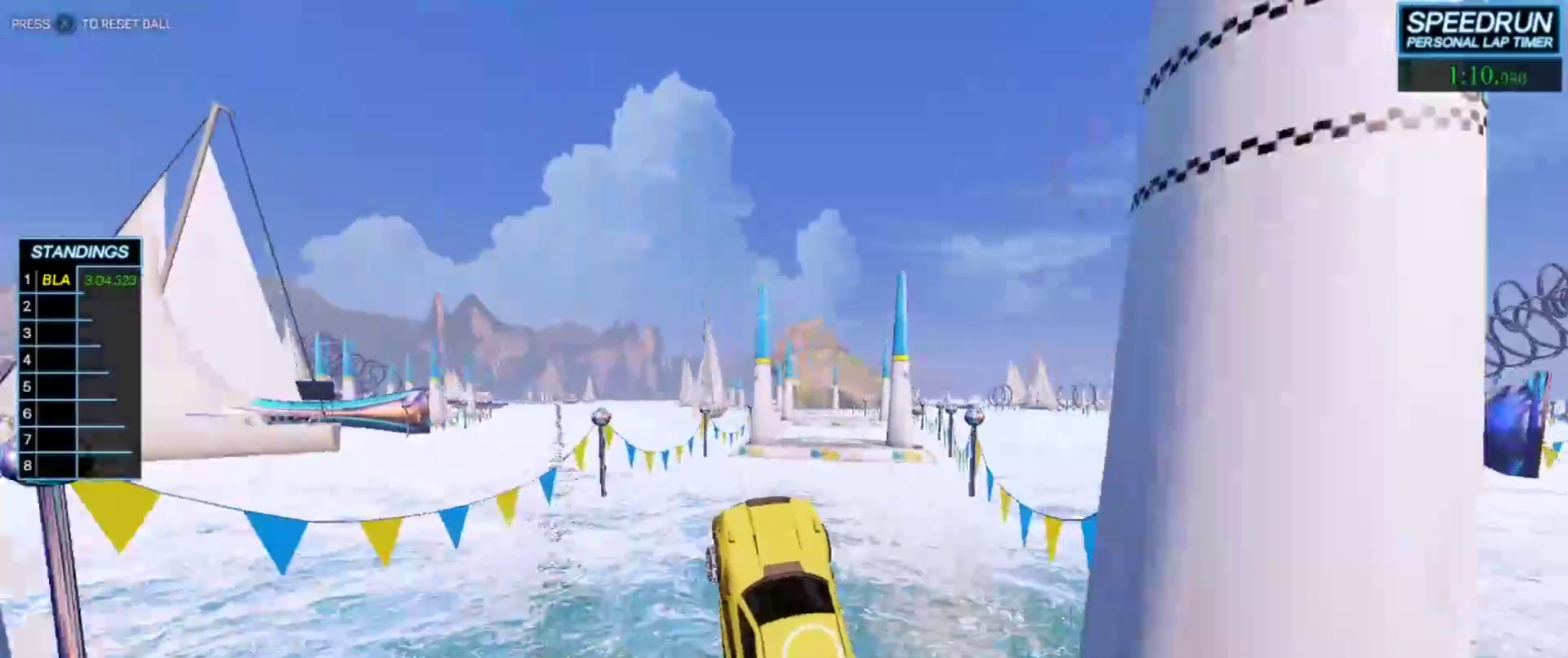
{"buttons": ["B", "Y"], "left_stick": "center", "events": [[50, "left_stick", "center"], [200, "left_stick", "up"], [333, "left_stick", "center"], [450, "Y", "down"]]}
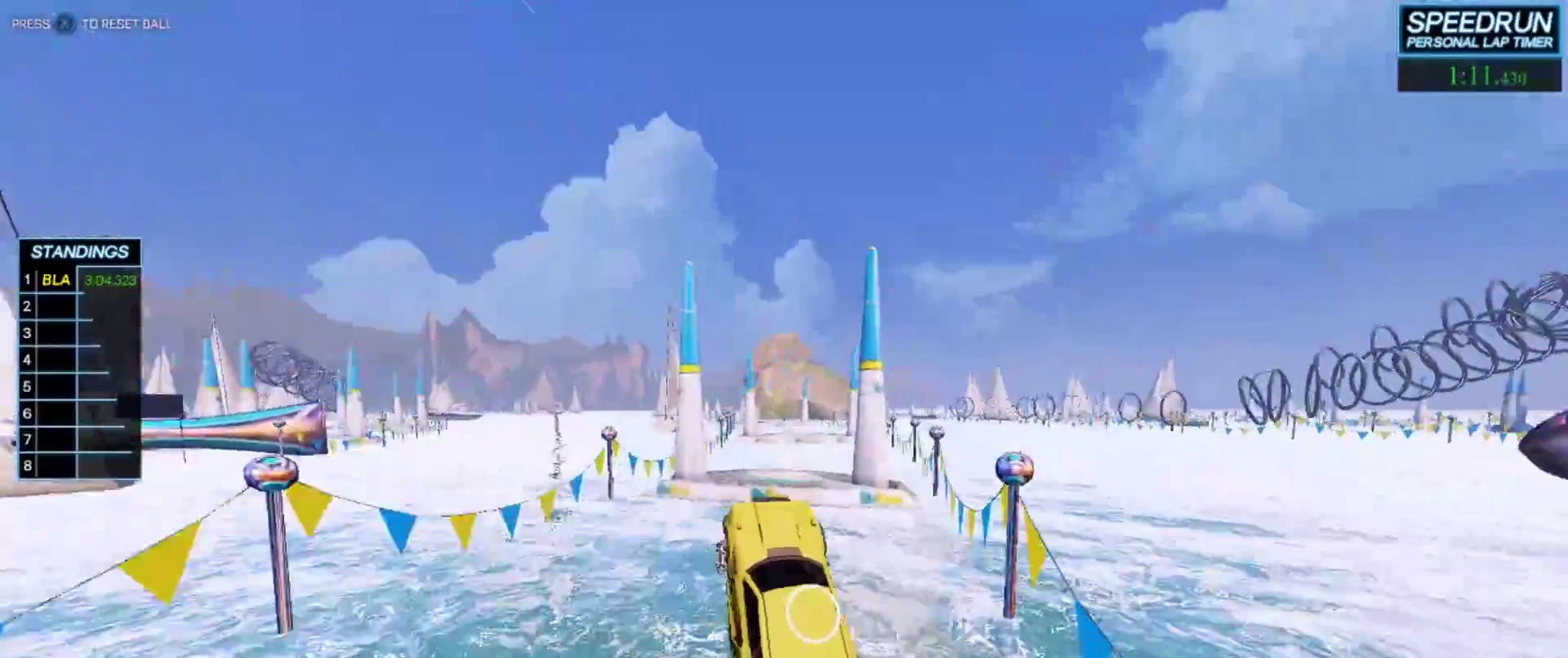
{"buttons": ["B"], "left_stick": "center", "events": [[67, "Y", "up"]]}
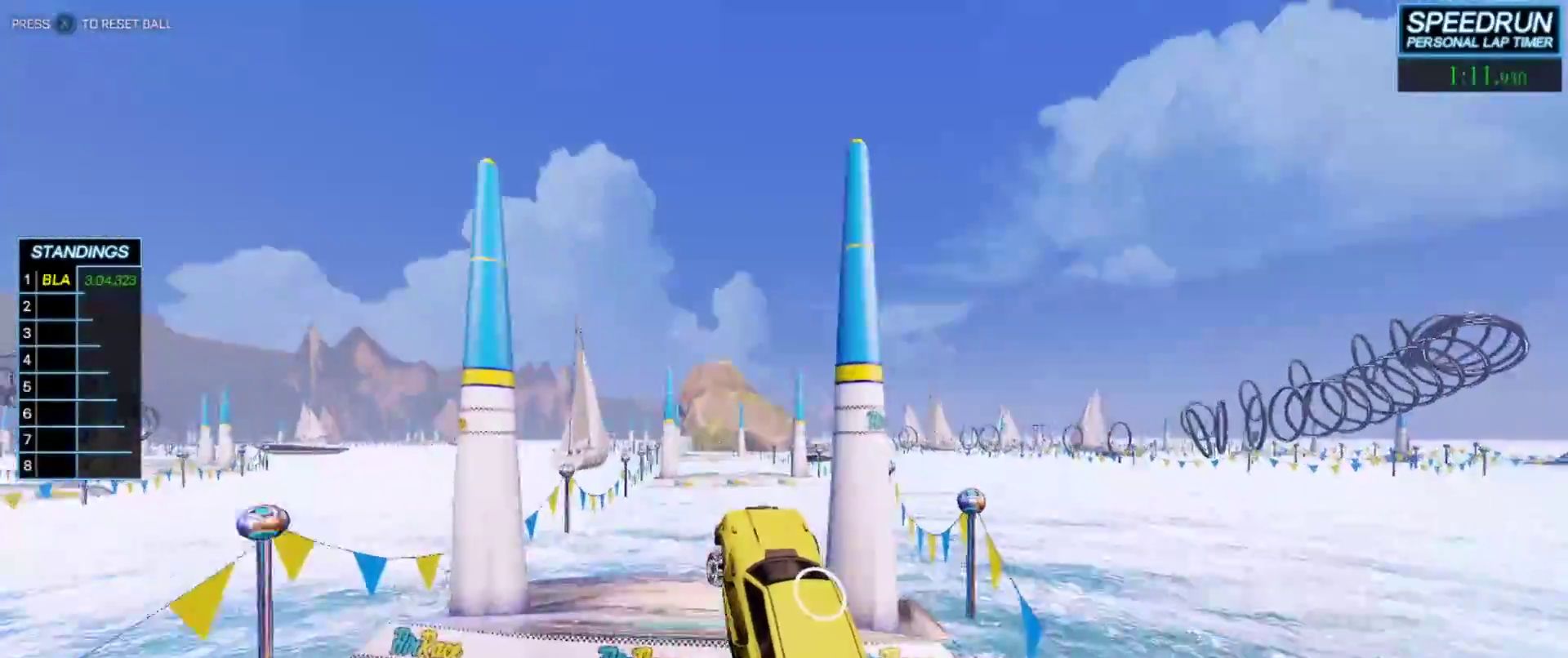
{"buttons": ["B"], "left_stick": "center", "events": []}
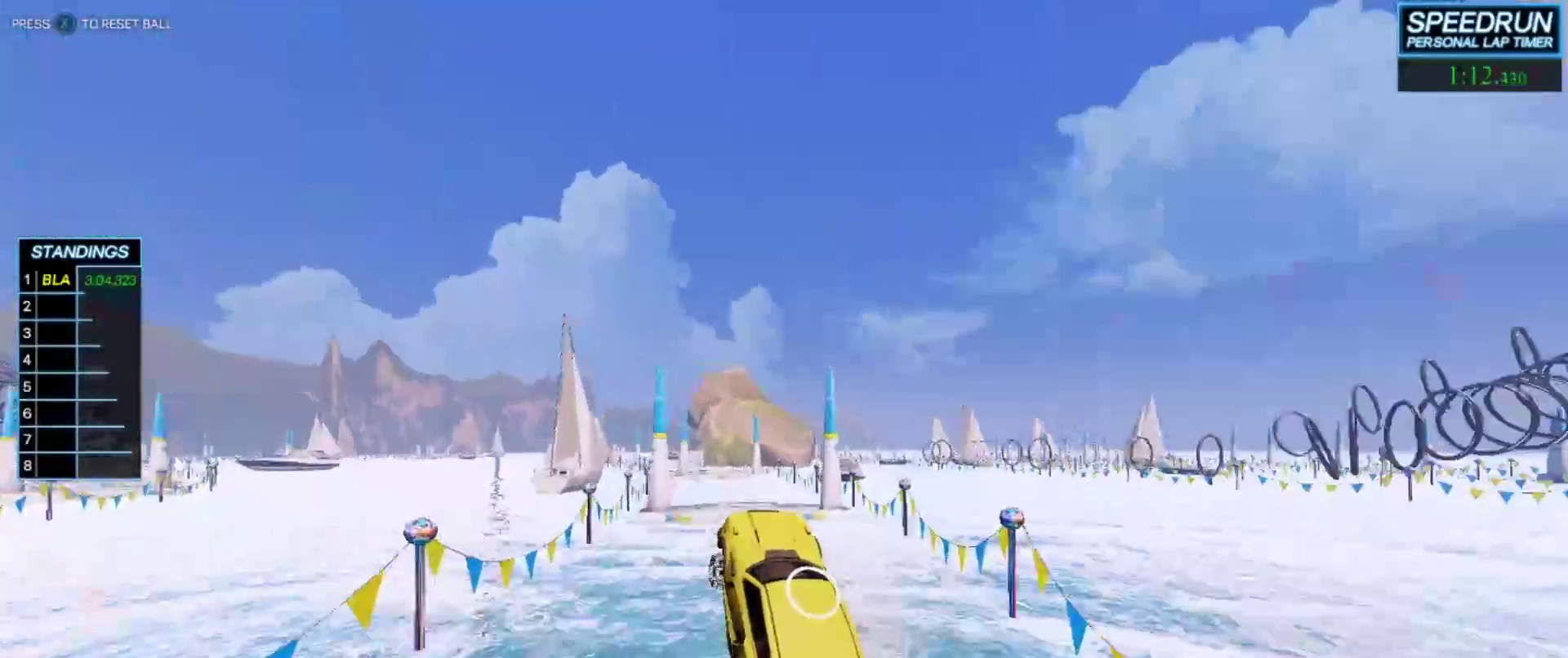
{"buttons": ["B"], "left_stick": "center", "events": []}
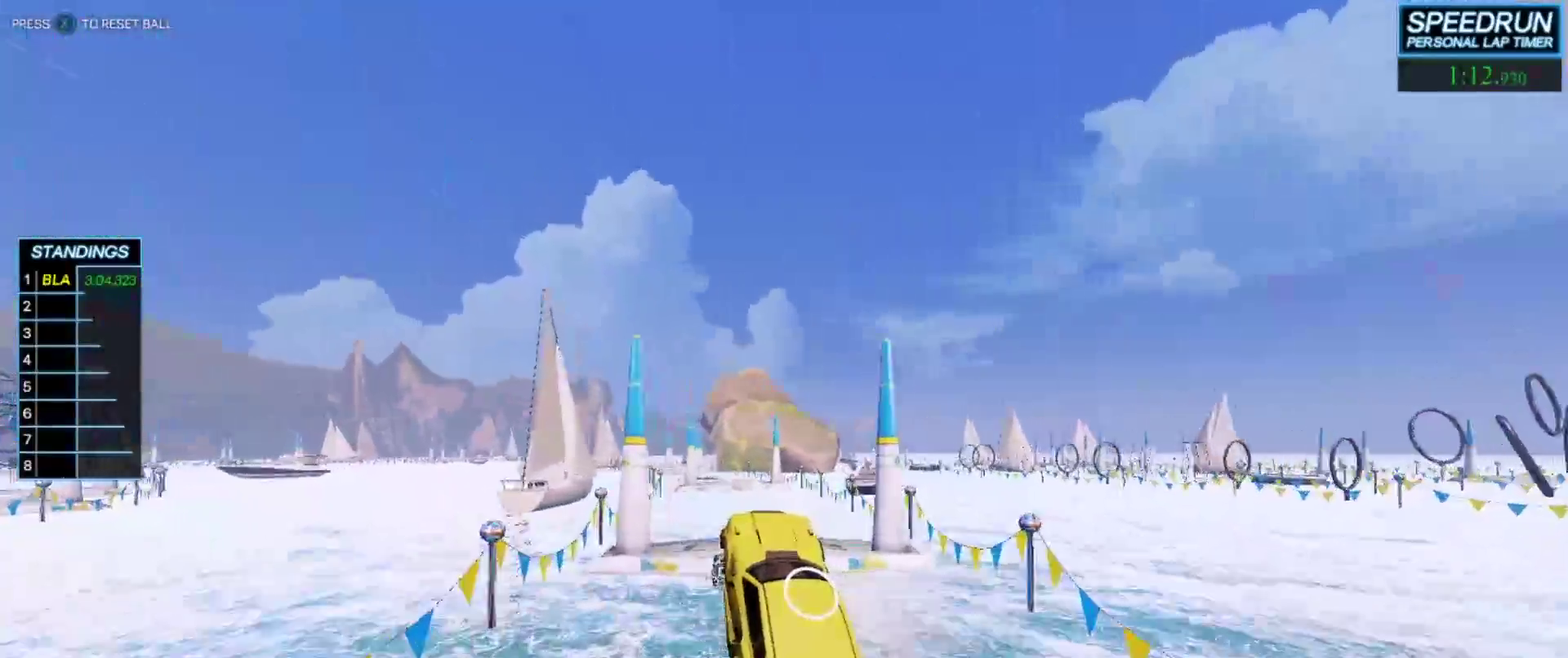
{"buttons": ["B"], "left_stick": "center", "events": []}
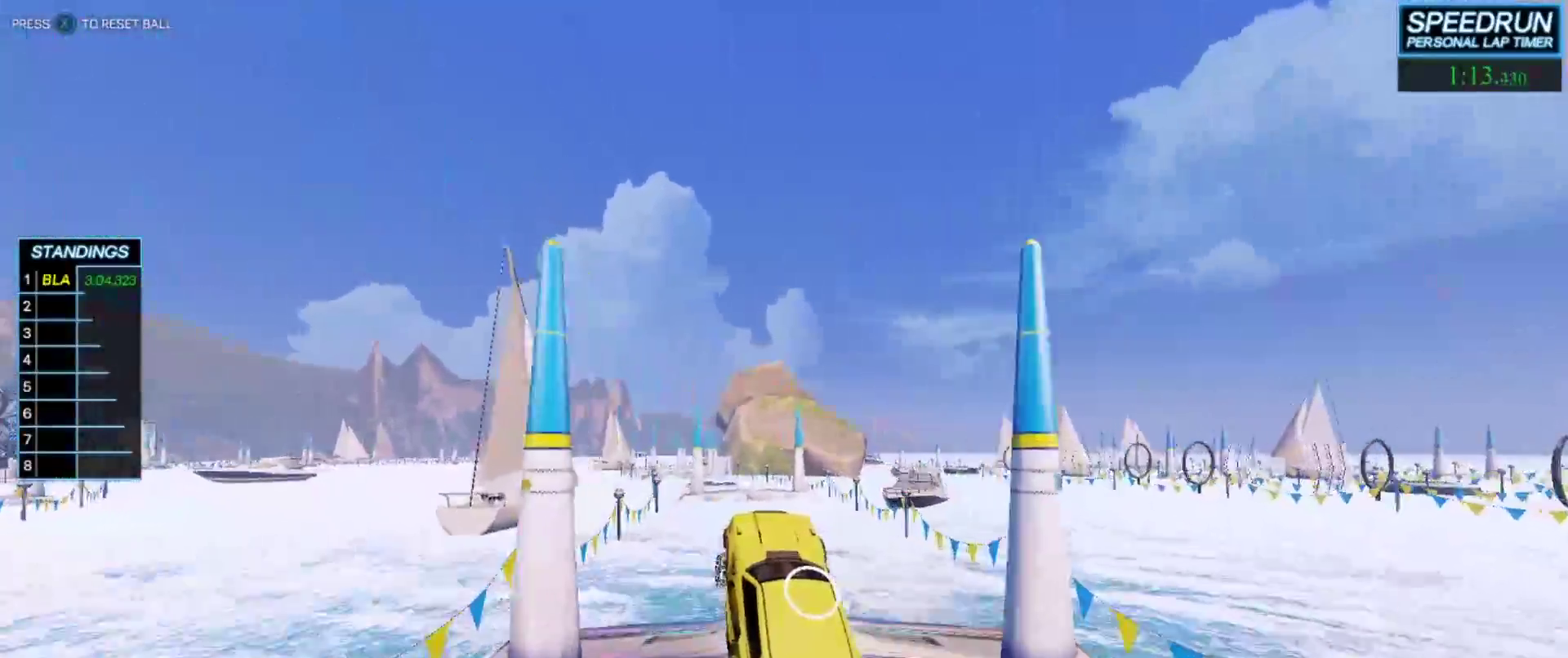
{"buttons": ["B"], "left_stick": "down", "events": [[433, "left_stick", "down"]]}
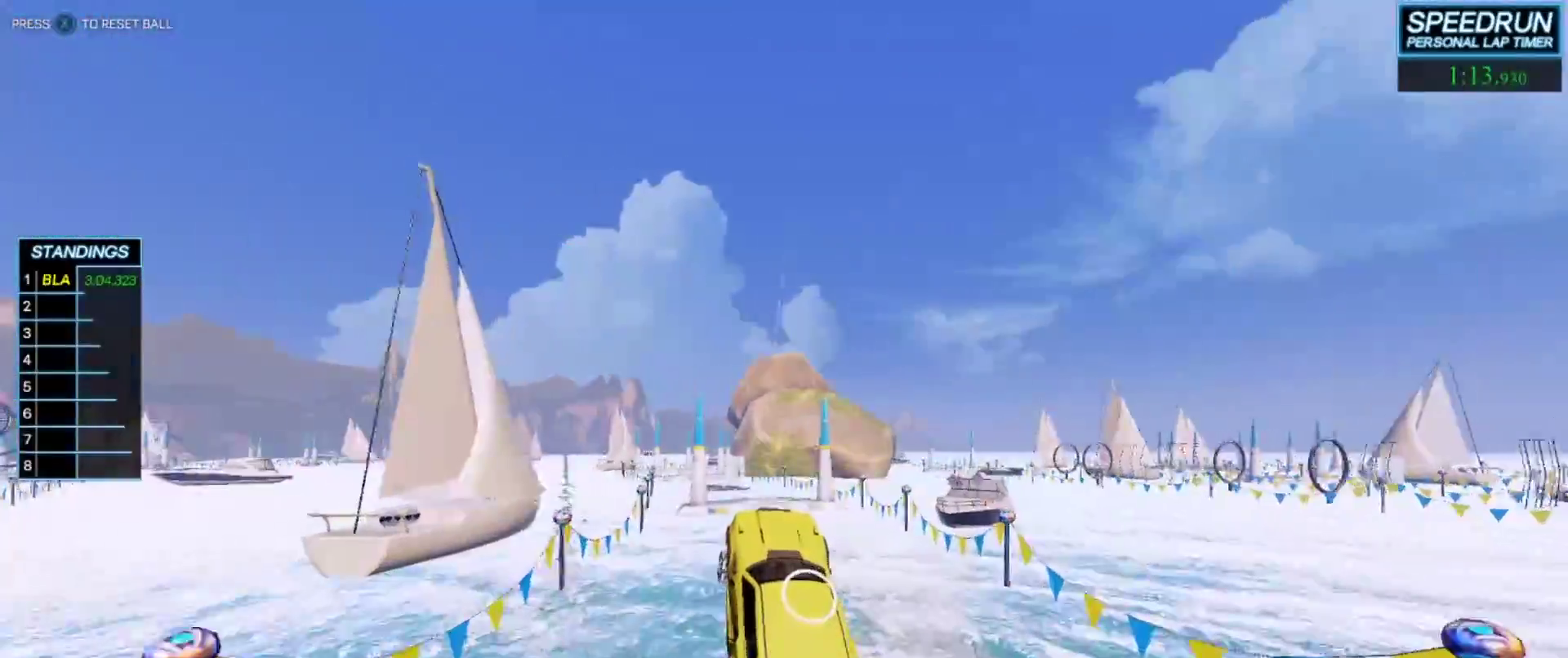
{"buttons": ["B"], "left_stick": "center", "events": [[83, "left_stick", "up-left"], [183, "left_stick", "center"]]}
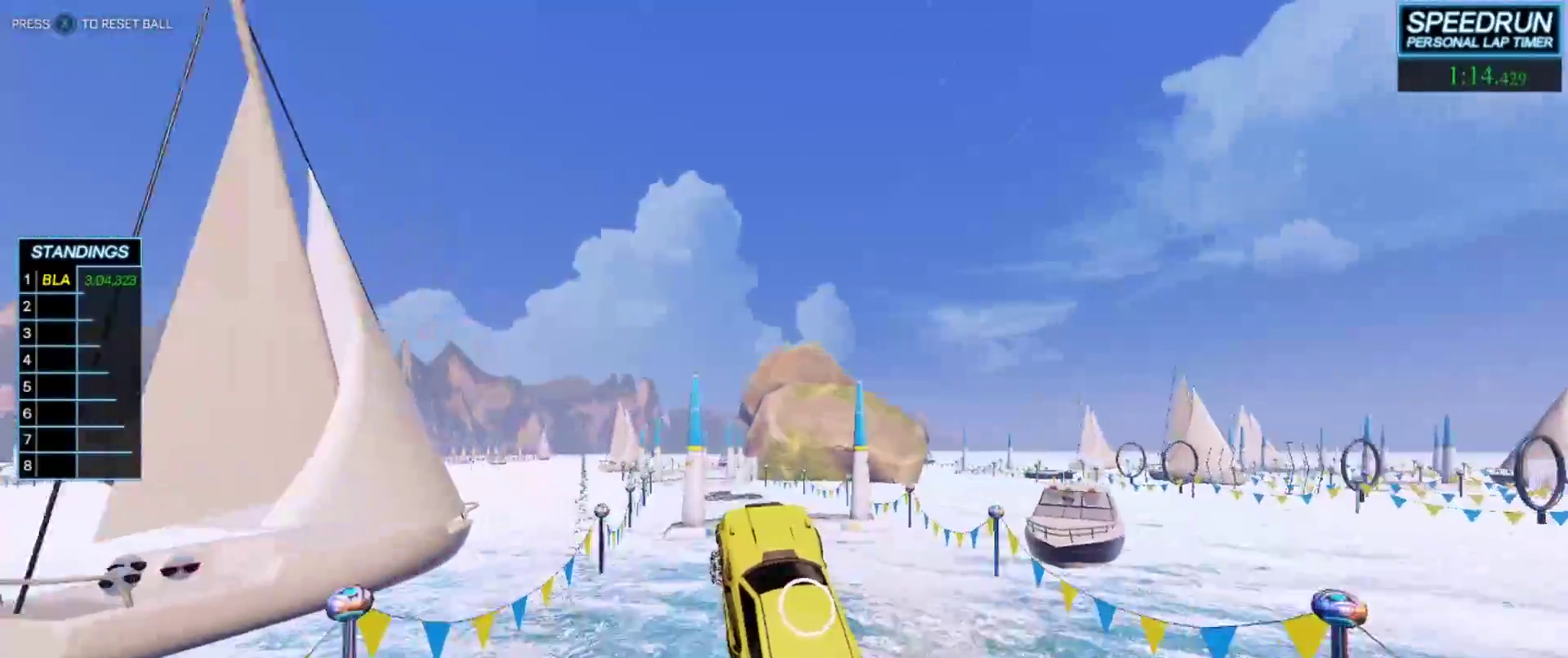
{"buttons": ["B"], "left_stick": "center", "events": [[83, "left_stick", "up"], [183, "left_stick", "center"]]}
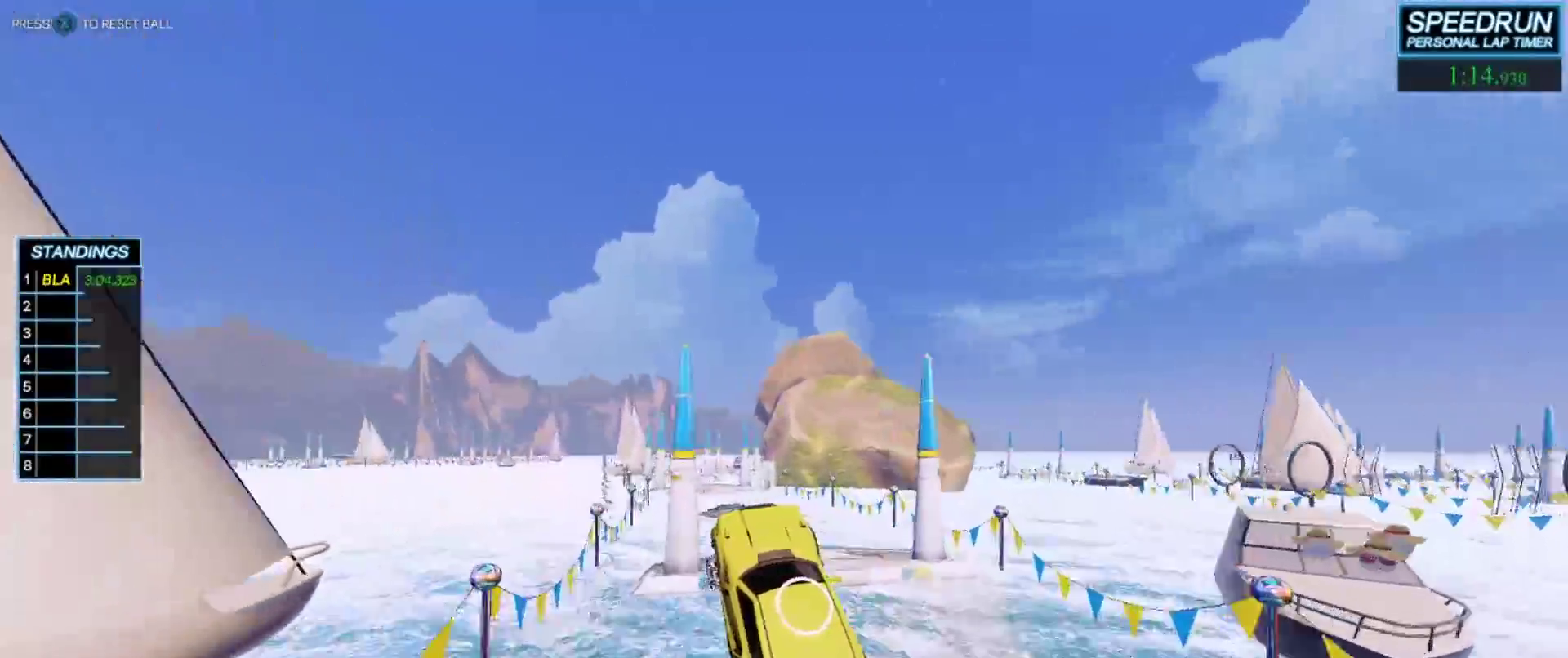
{"buttons": ["B"], "left_stick": "center", "events": [[67, "left_stick", "left"], [200, "left_stick", "center"]]}
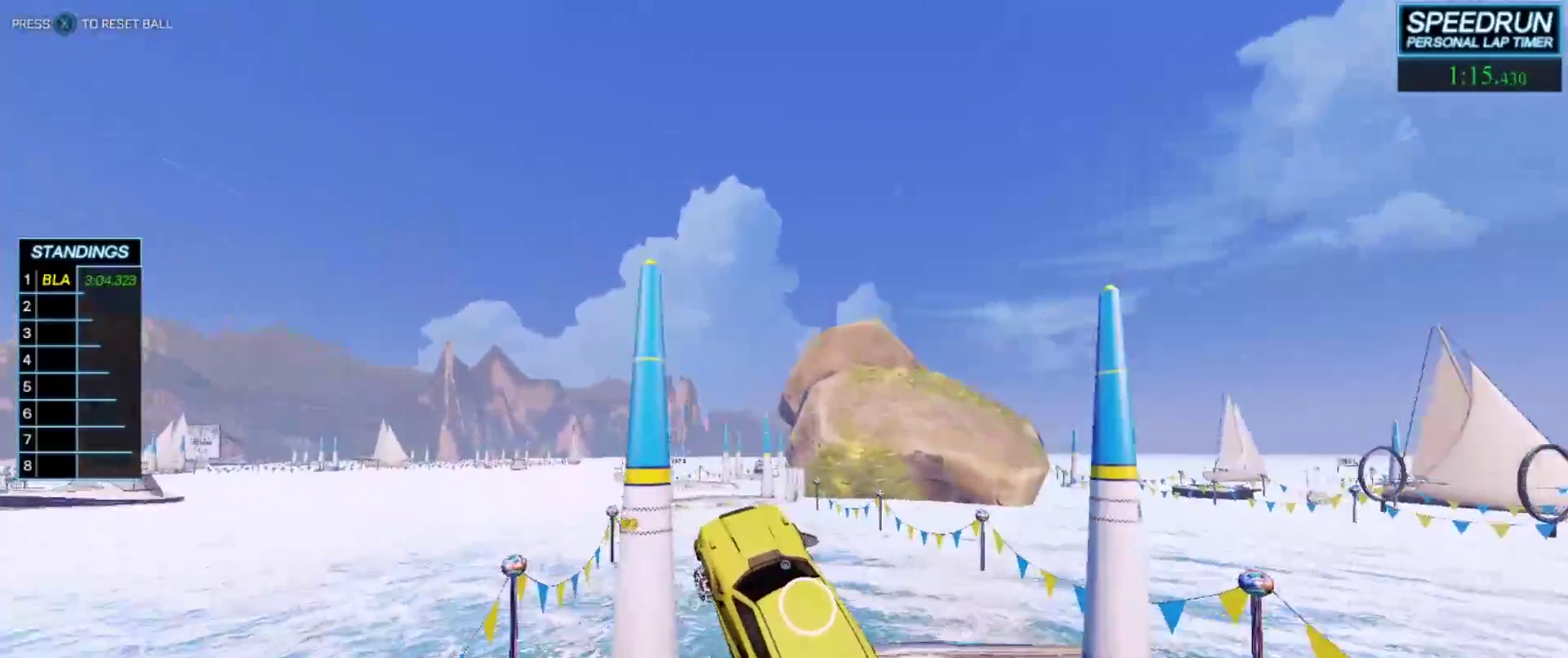
{"buttons": ["B"], "left_stick": "center", "events": [[167, "left_stick", "right"], [250, "left_stick", "center"]]}
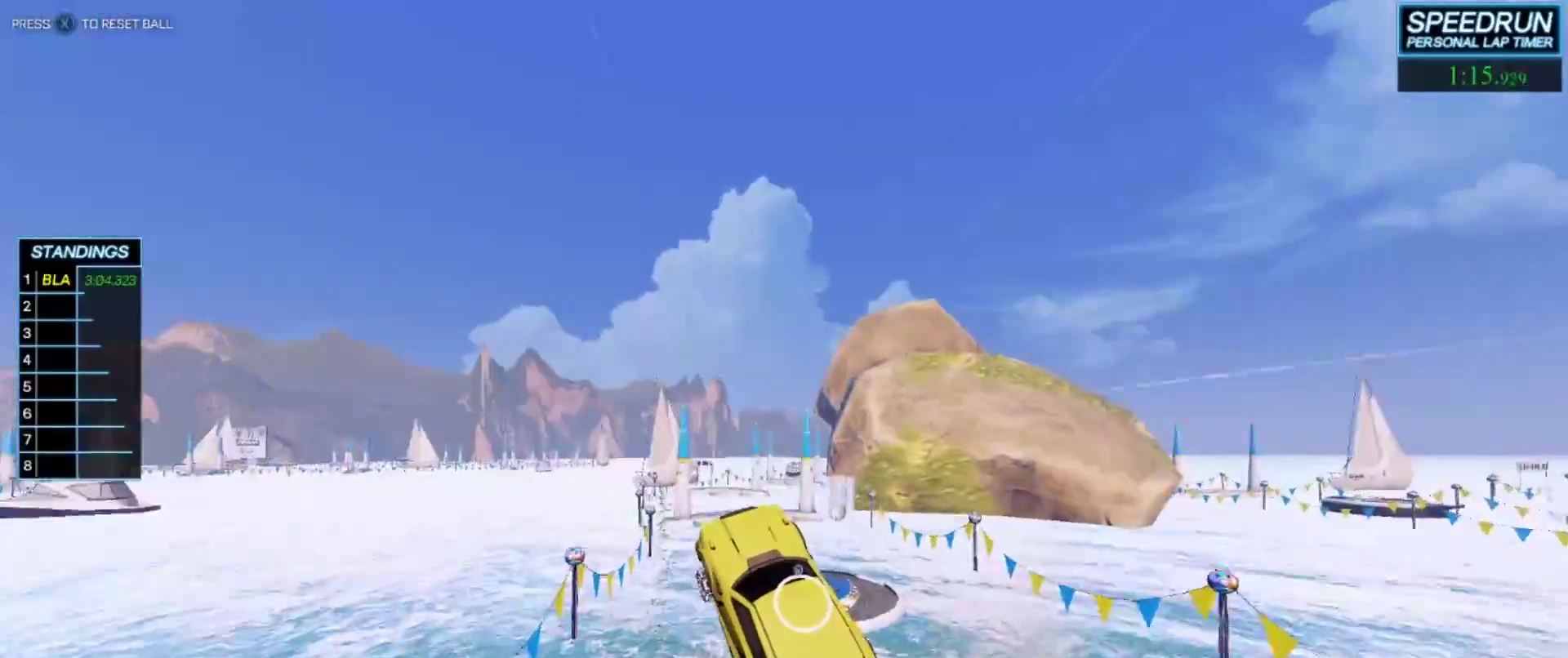
{"buttons": ["B"], "left_stick": "center", "events": [[133, "left_stick", "right"], [233, "left_stick", "center"], [333, "left_stick", "up-left"], [417, "left_stick", "center"]]}
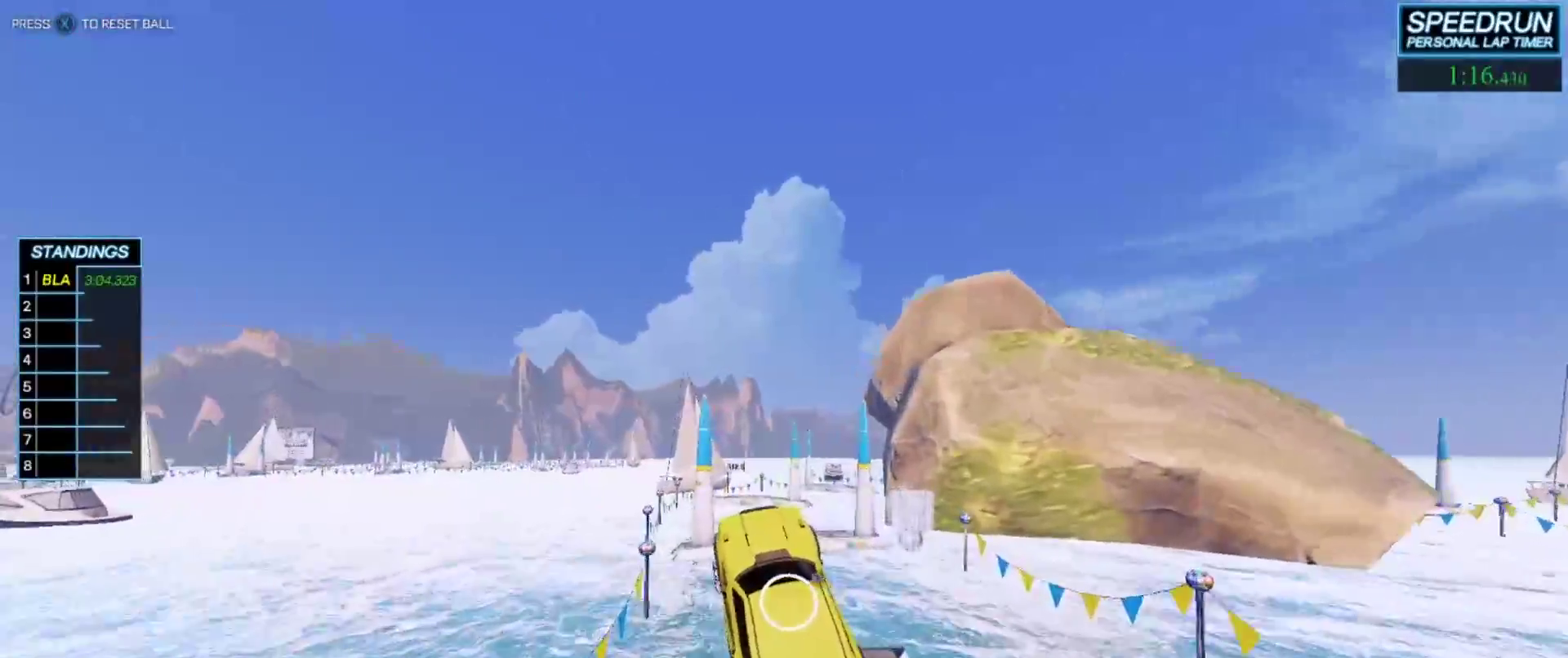
{"buttons": ["B"], "left_stick": "center", "events": []}
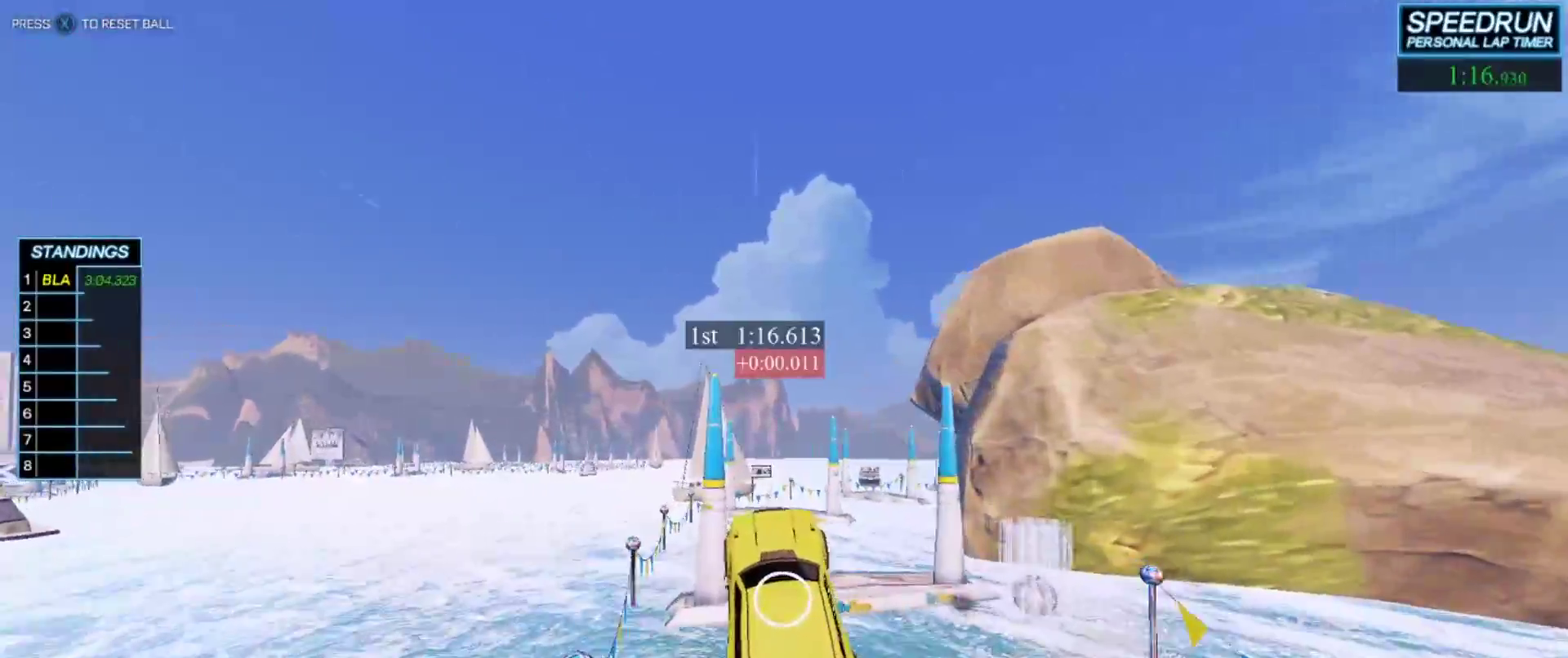
{"buttons": ["B"], "left_stick": "center", "events": [[233, "left_stick", "down-right"], [383, "left_stick", "center"]]}
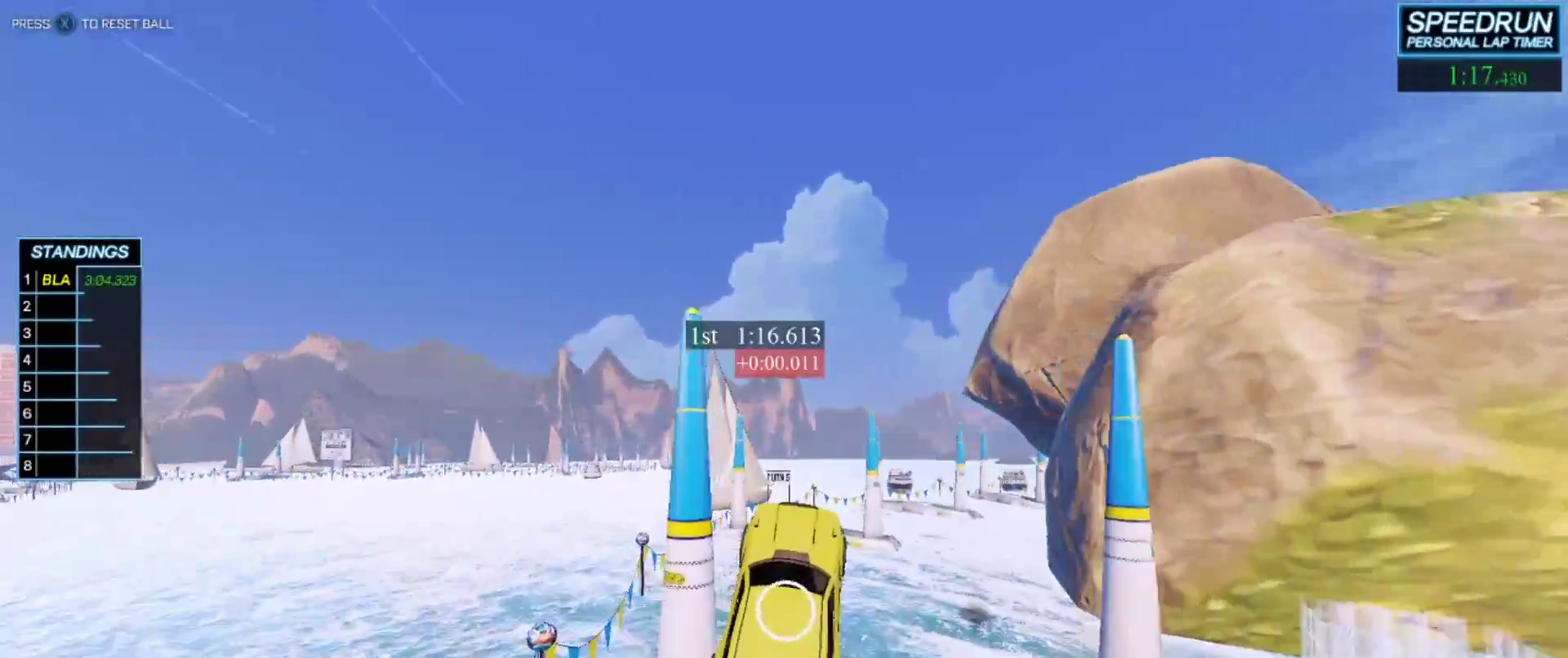
{"buttons": ["B"], "left_stick": "center", "events": [[317, "left_stick", "down-right"], [433, "left_stick", "center"]]}
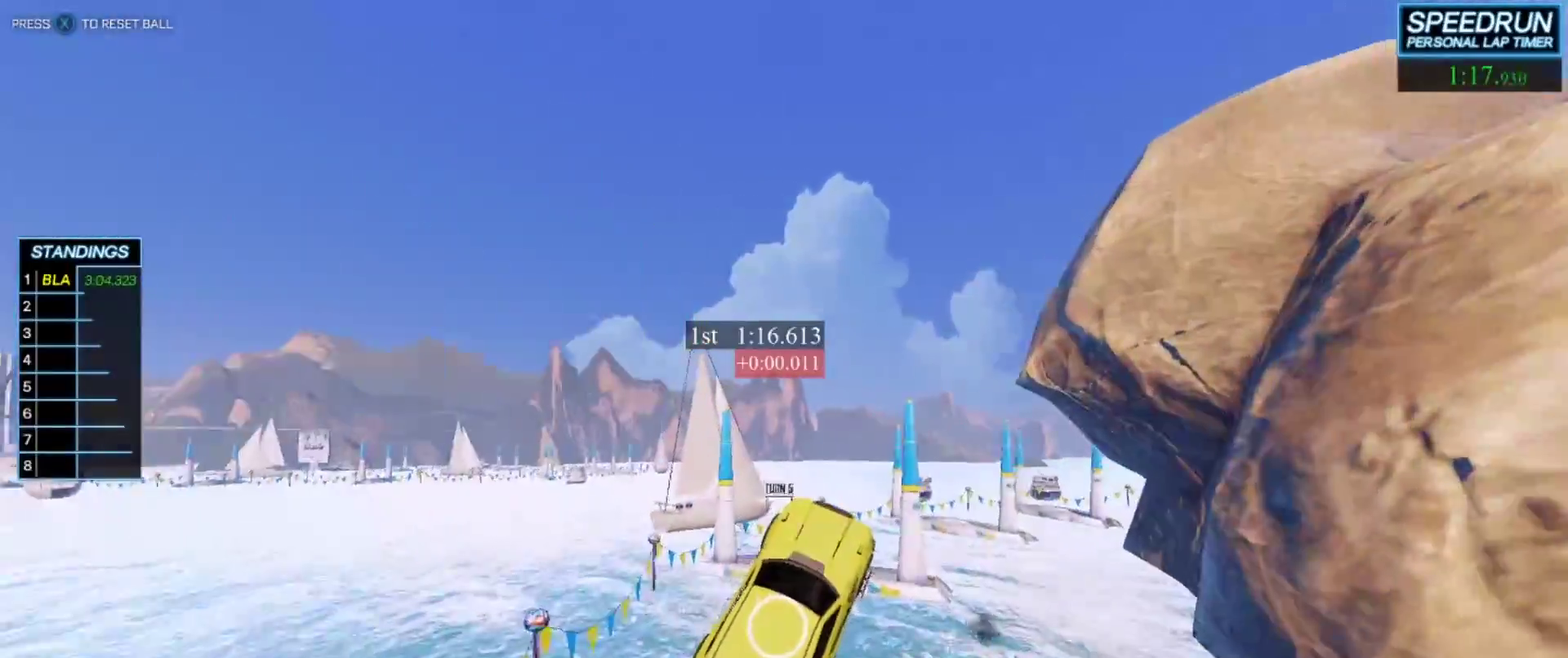
{"buttons": ["B", "L1"], "left_stick": "up-right", "events": [[267, "left_stick", "down-right"], [333, "L1", "down"], [433, "left_stick", "up-right"]]}
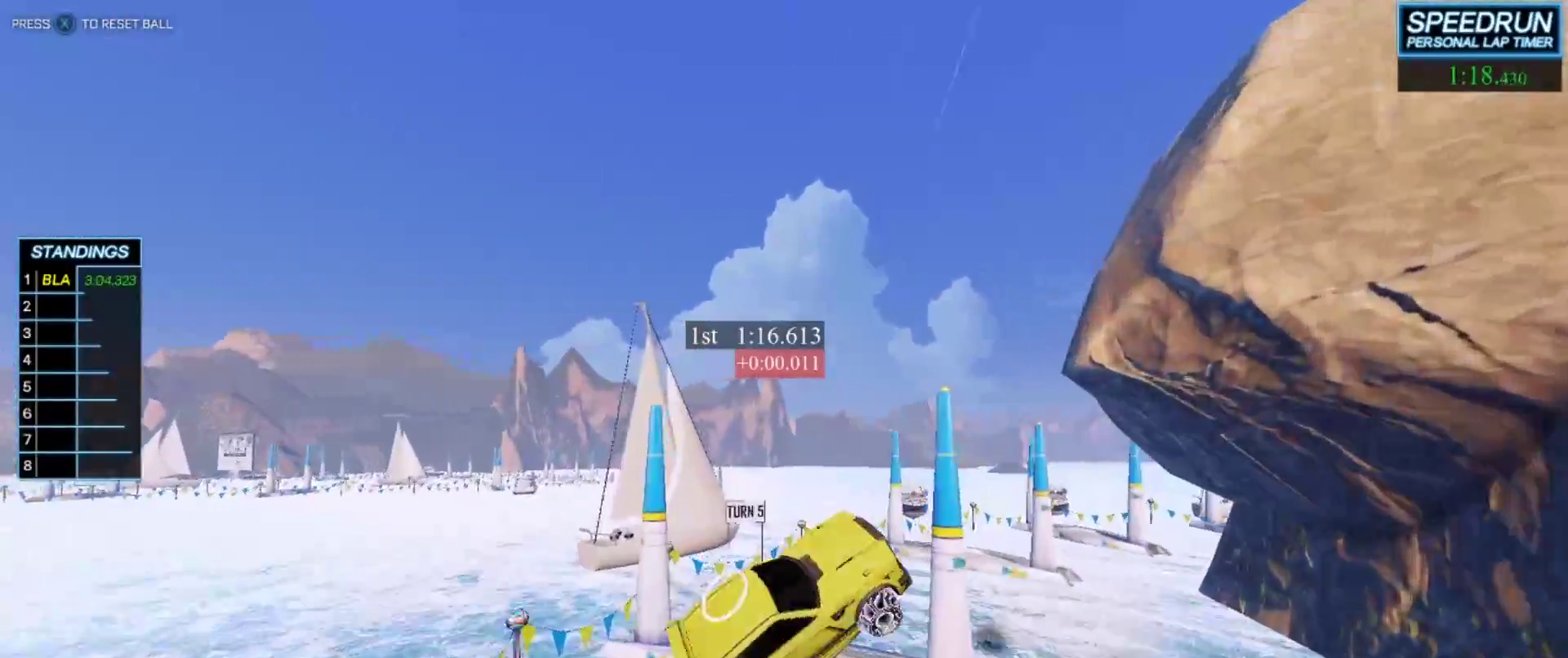
{"buttons": ["B"], "left_stick": "center", "events": [[33, "L1", "up"], [33, "left_stick", "center"], [317, "left_stick", "left"], [467, "left_stick", "center"]]}
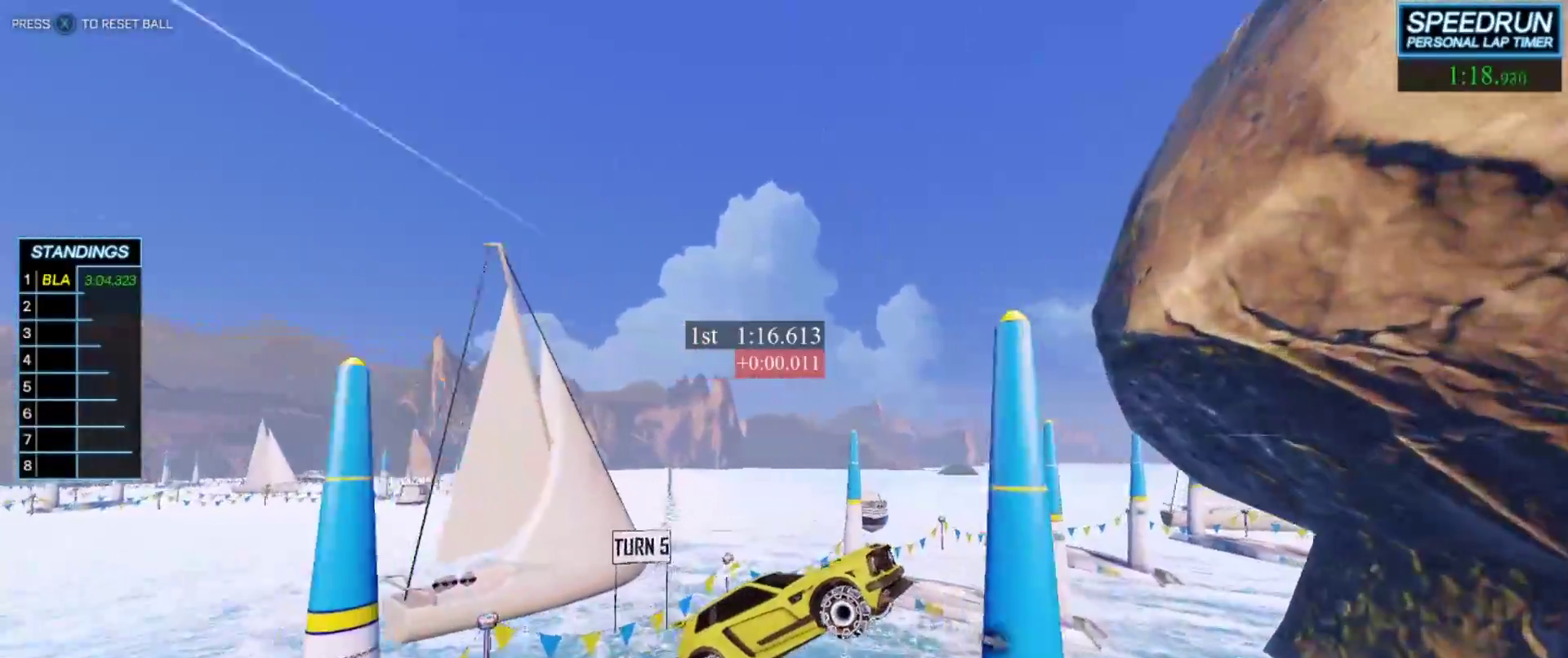
{"buttons": ["B"], "left_stick": "up", "events": [[433, "R1", "down"], [467, "R1", "up"], [483, "left_stick", "up"]]}
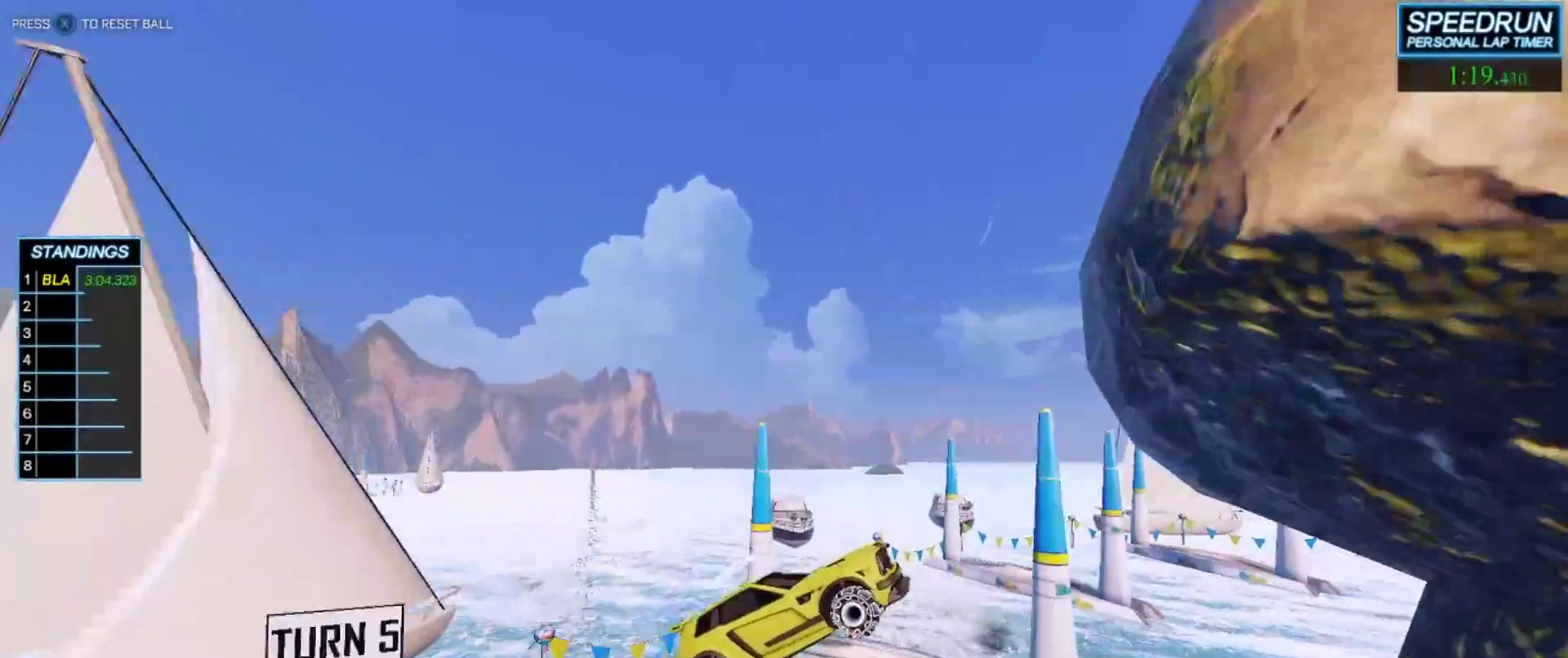
{"buttons": ["B"], "left_stick": "up-right", "events": [[67, "left_stick", "center"], [433, "left_stick", "up-right"]]}
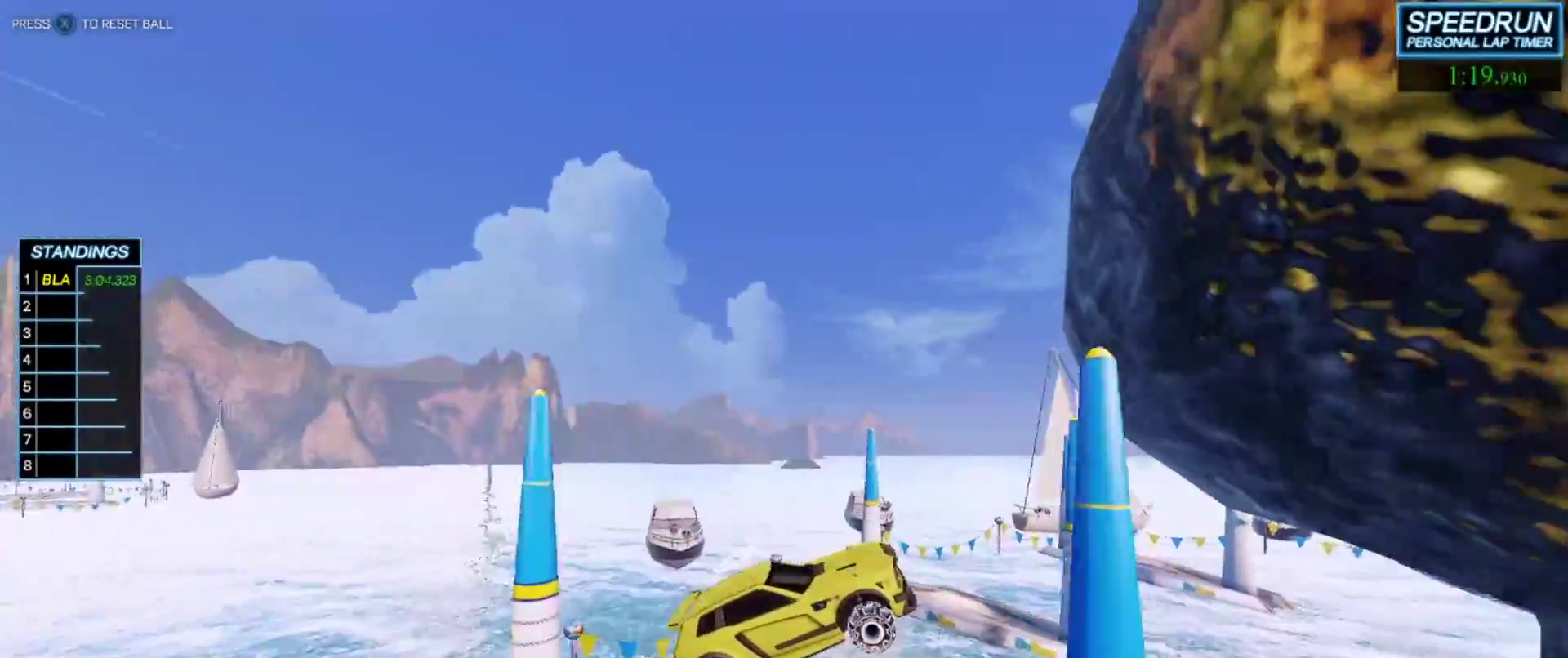
{"buttons": ["B"], "left_stick": "up", "events": [[17, "left_stick", "center"], [417, "left_stick", "up"]]}
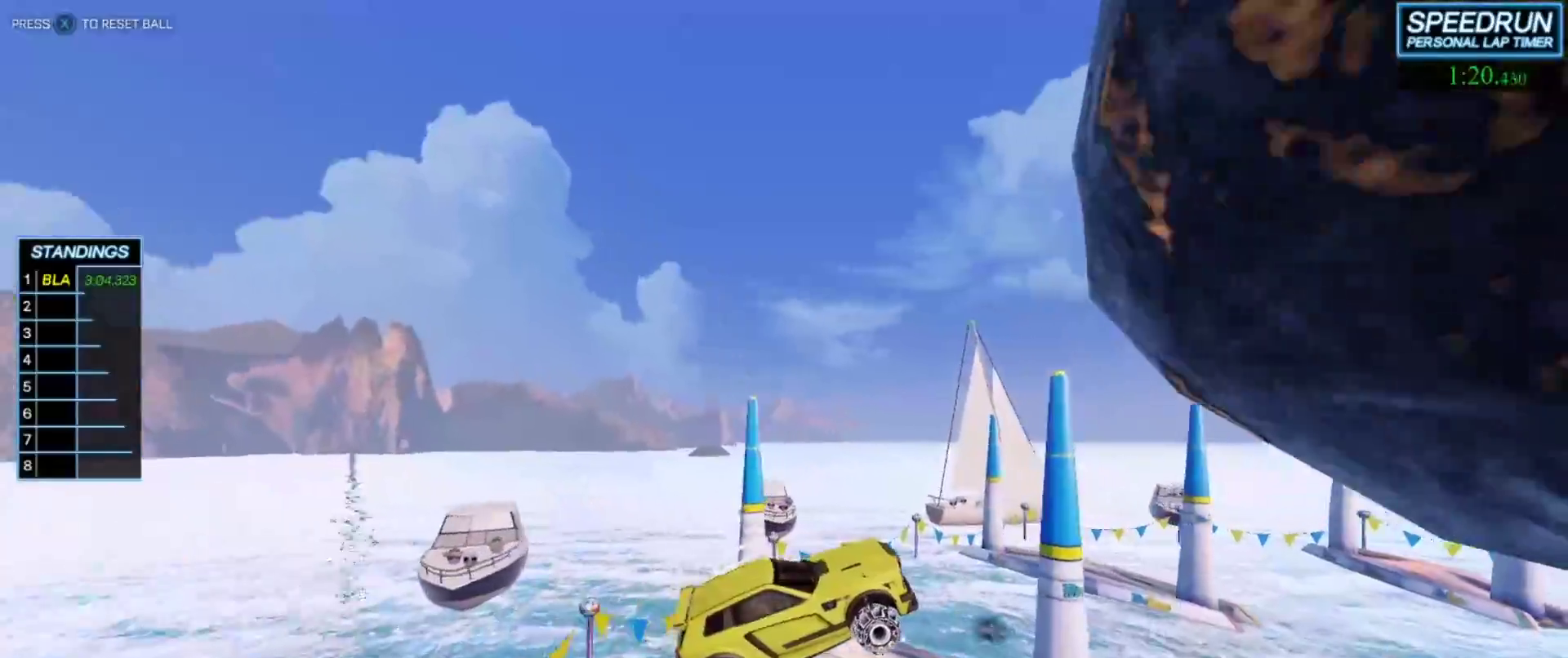
{"buttons": ["B"], "left_stick": "up-left", "events": [[50, "left_stick", "center"], [167, "left_stick", "right"], [267, "left_stick", "center"], [433, "left_stick", "up-left"]]}
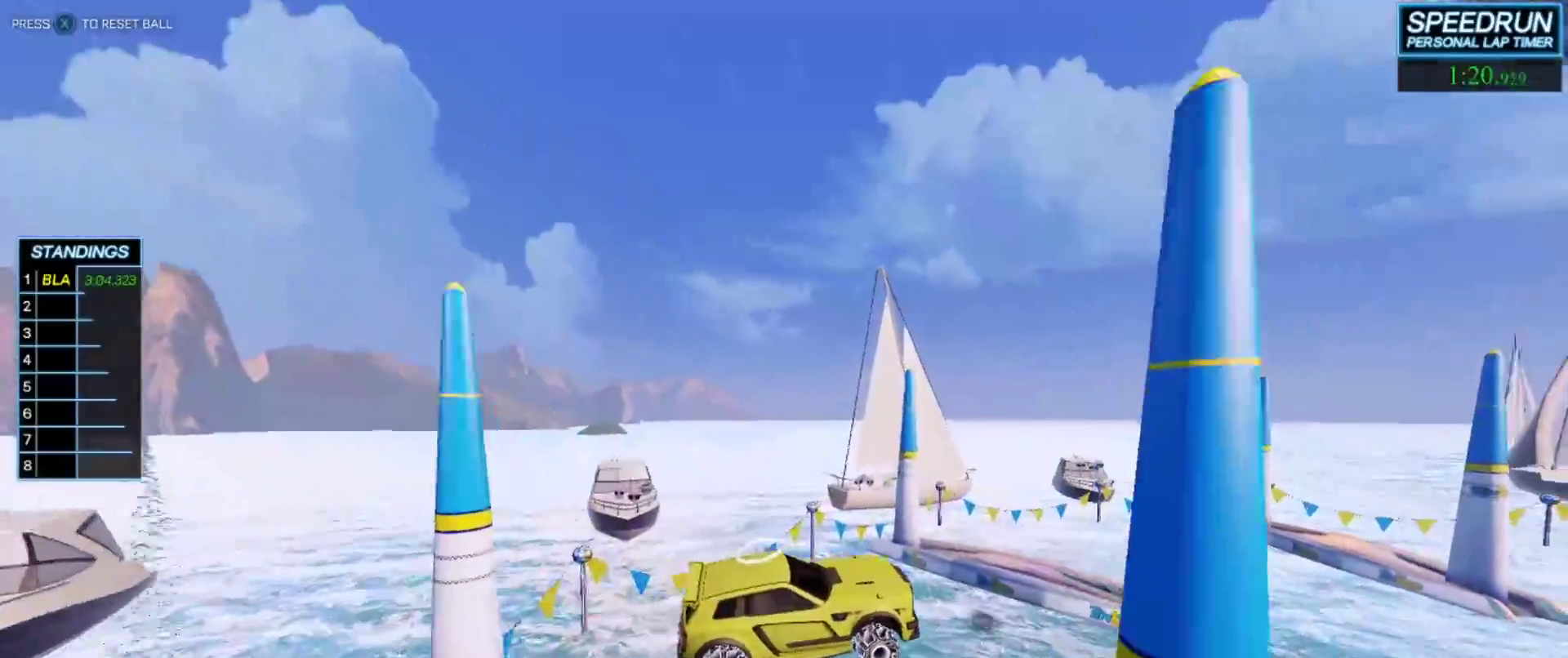
{"buttons": ["B"], "left_stick": "up", "events": [[83, "left_stick", "center"], [383, "left_stick", "up"]]}
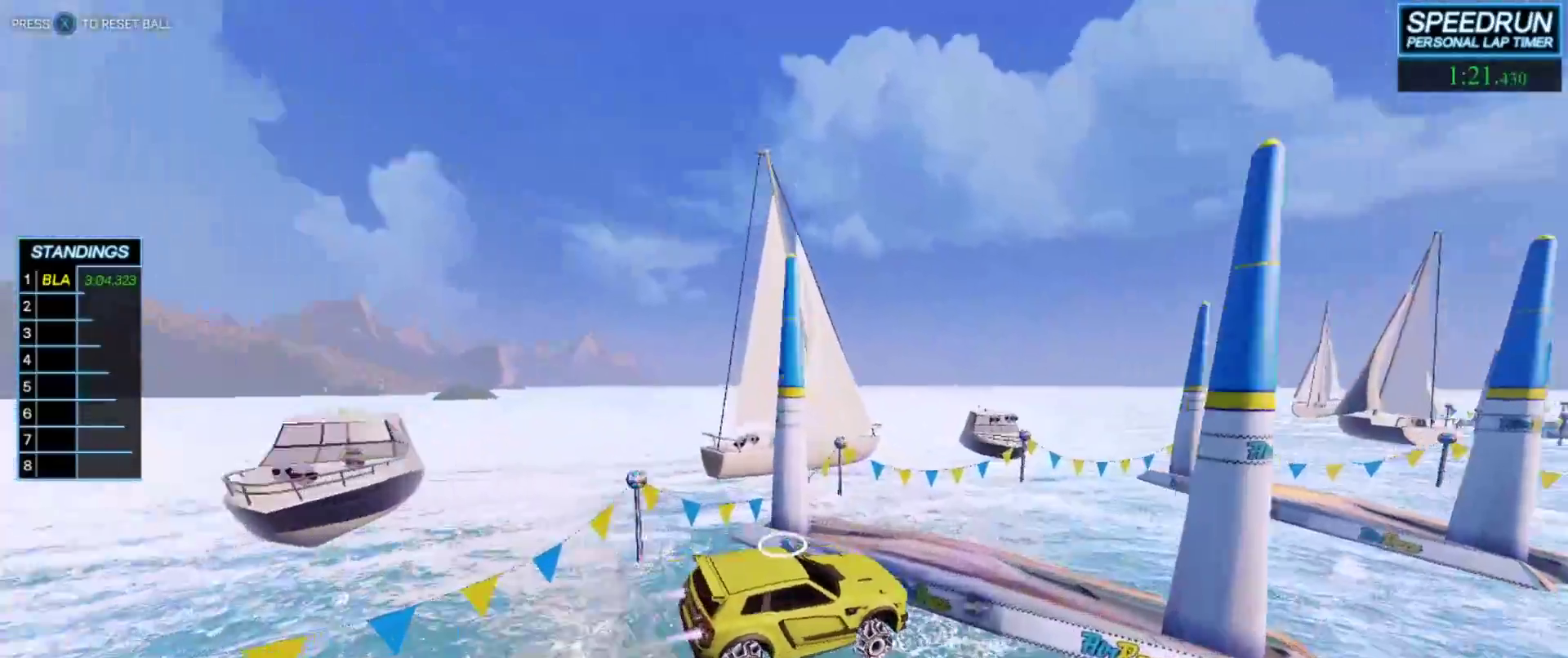
{"buttons": ["B"], "left_stick": "center", "events": [[17, "left_stick", "center"], [233, "left_stick", "down"], [450, "left_stick", "center"]]}
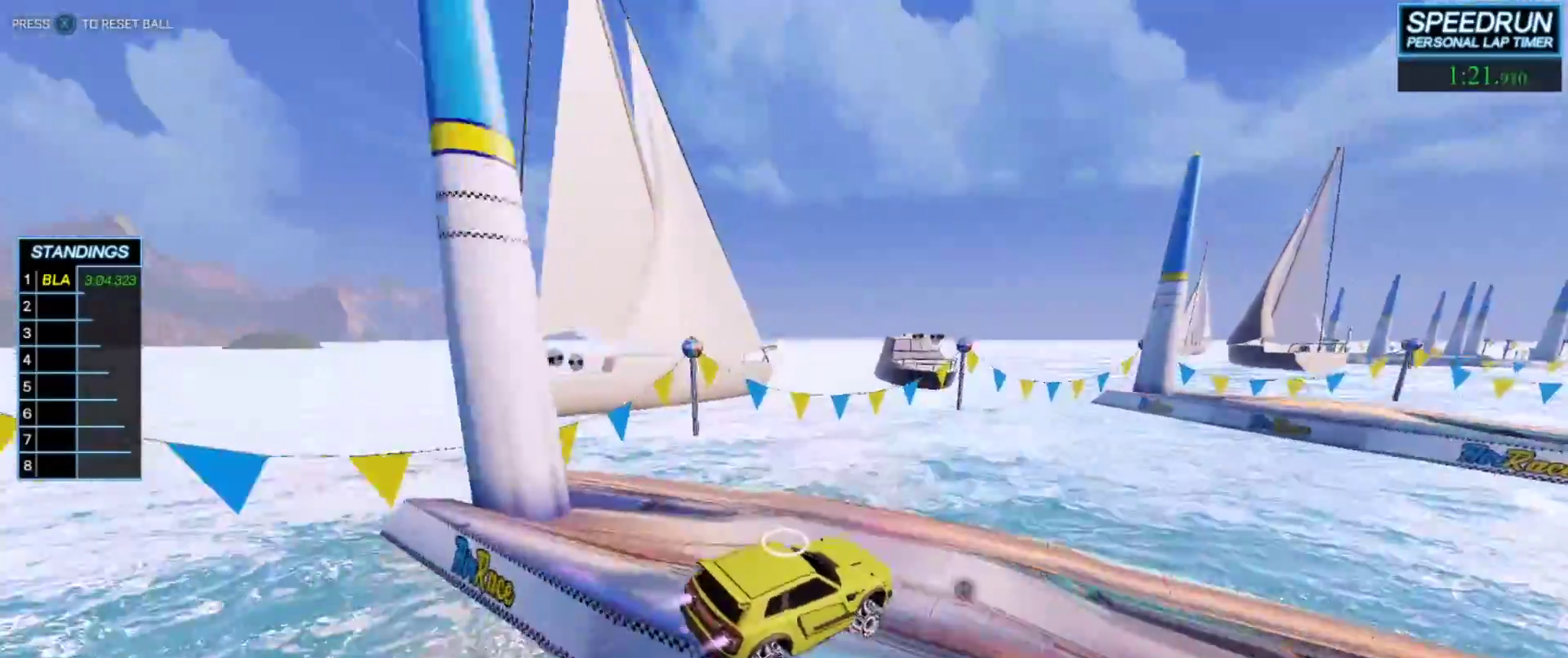
{"buttons": ["B"], "left_stick": "down-right", "events": [[83, "left_stick", "right"], [133, "left_stick", "down-right"], [150, "A", "down"], [233, "R1", "down"], [300, "A", "up"], [350, "R1", "up"]]}